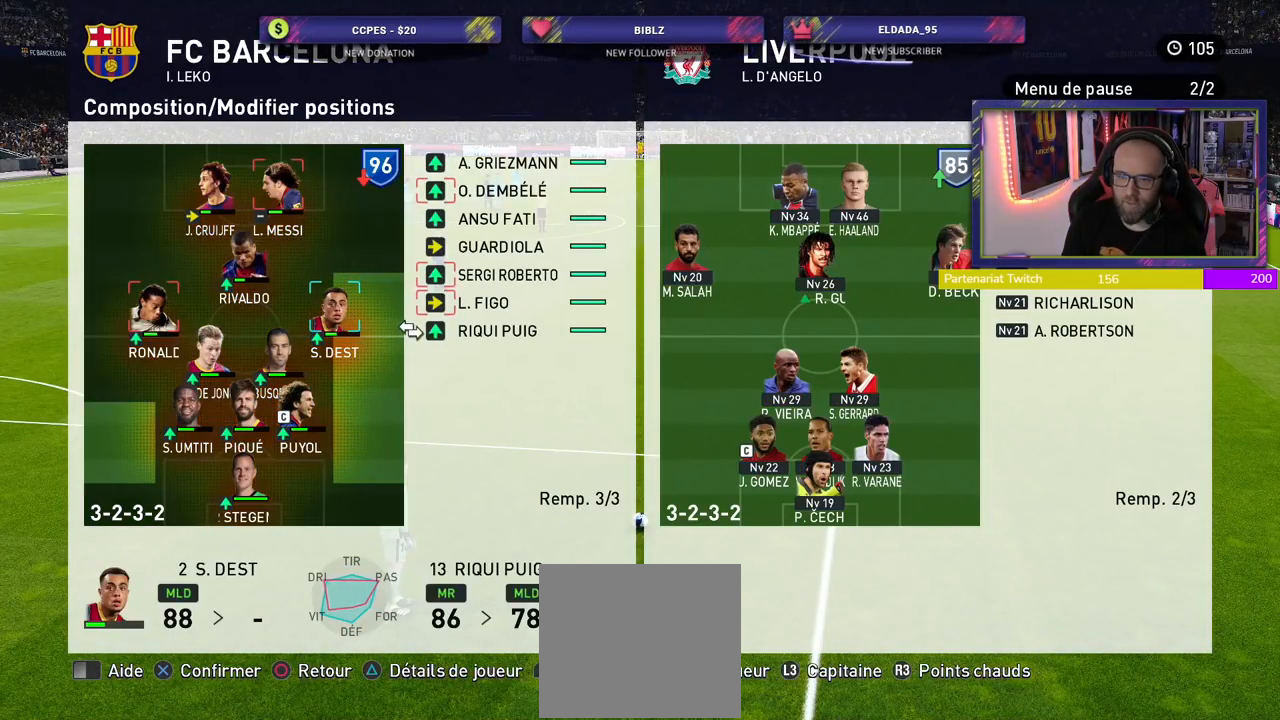
Gameplay with a controller (PlayStation layout); each line is a JSON object with the inputs held at the frame after it. "events" lists button and stick changes between this image and that frame as [ms after this image, input, new state], when the widget could be followed in between.
{"buttons": [], "left_stick": "center", "right_stick": "center", "events": []}
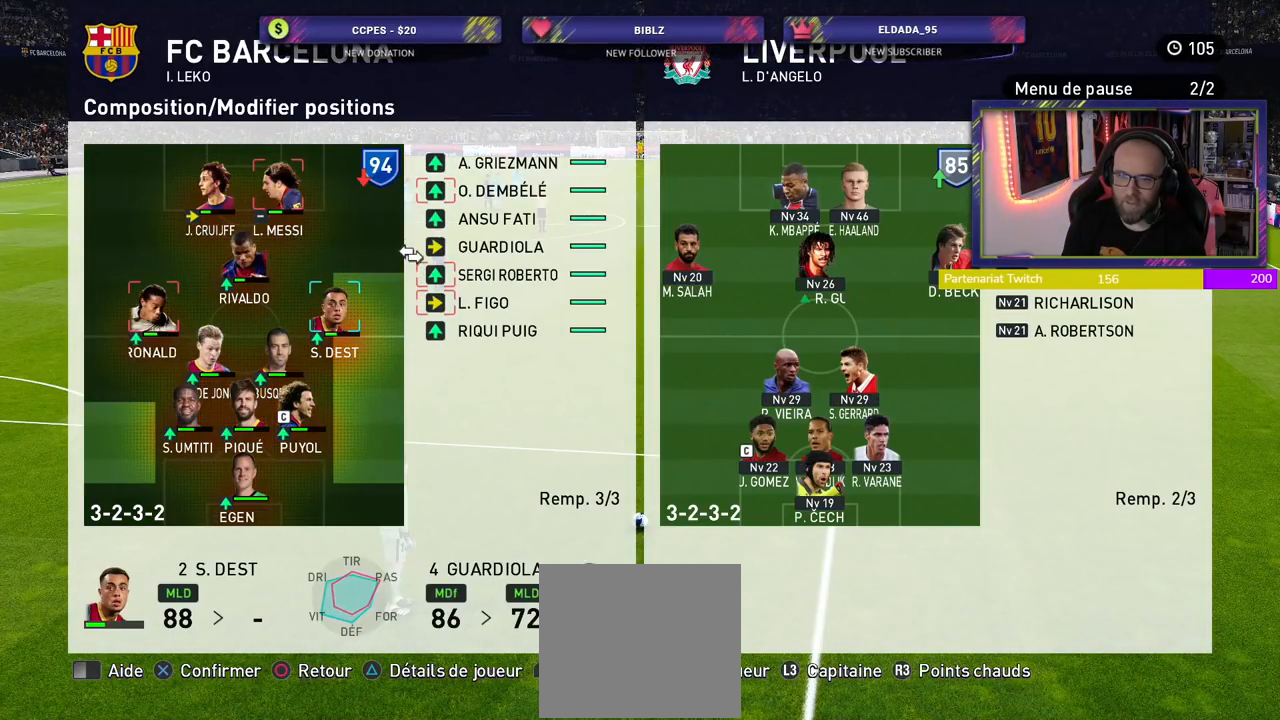
{"buttons": ["CROSS"], "left_stick": "center", "right_stick": "center", "events": [[500, "CROSS", "down"]]}
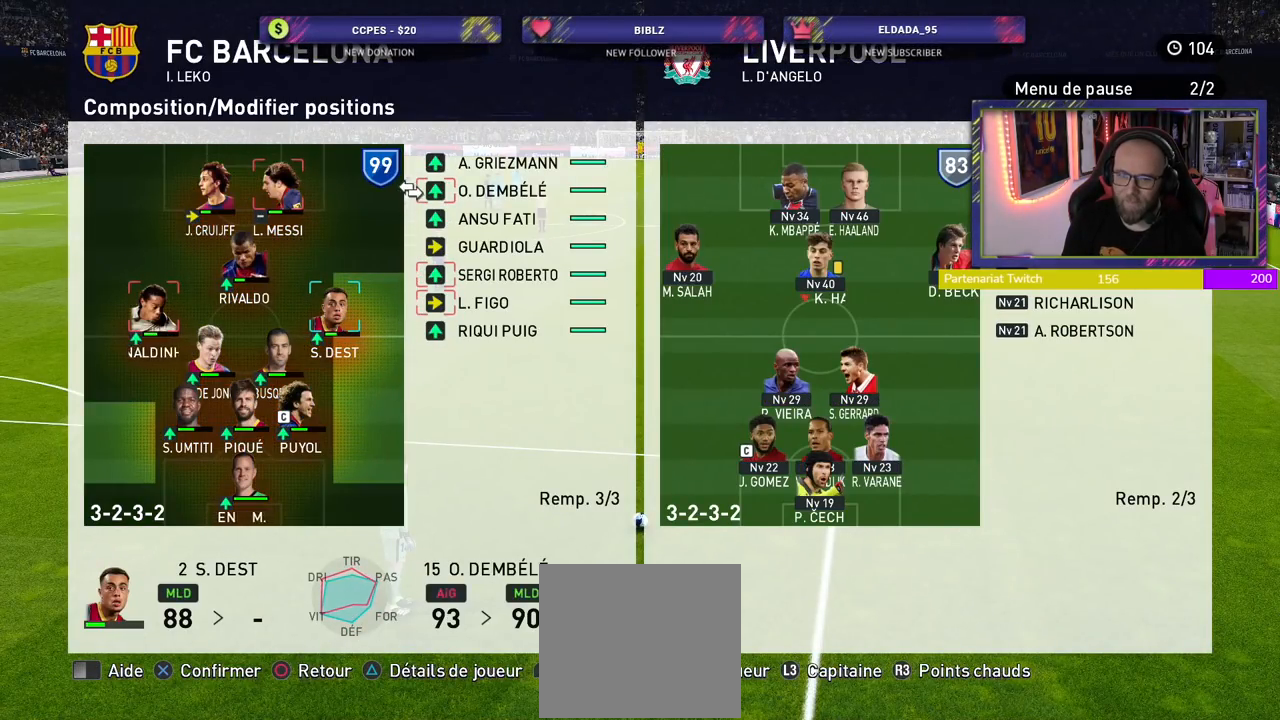
{"buttons": [], "left_stick": "center", "right_stick": "center", "events": [[120, "CROSS", "up"]]}
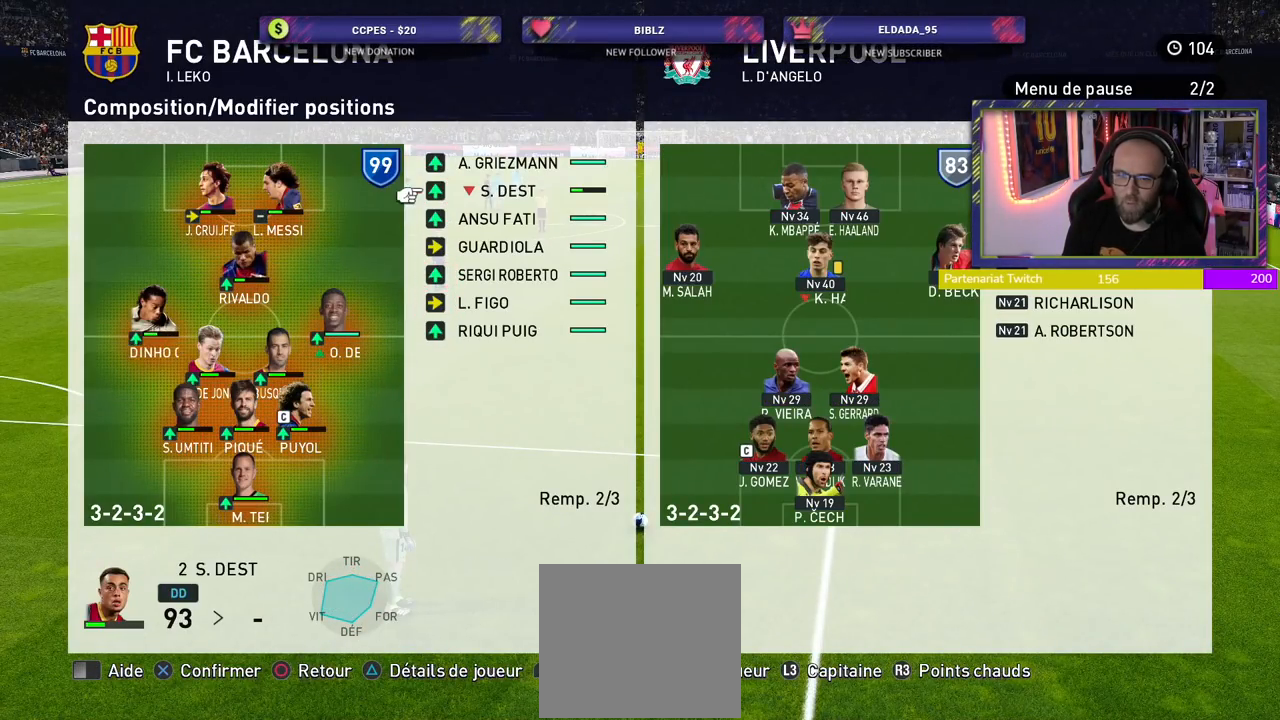
{"buttons": [], "left_stick": "center", "right_stick": "center", "events": []}
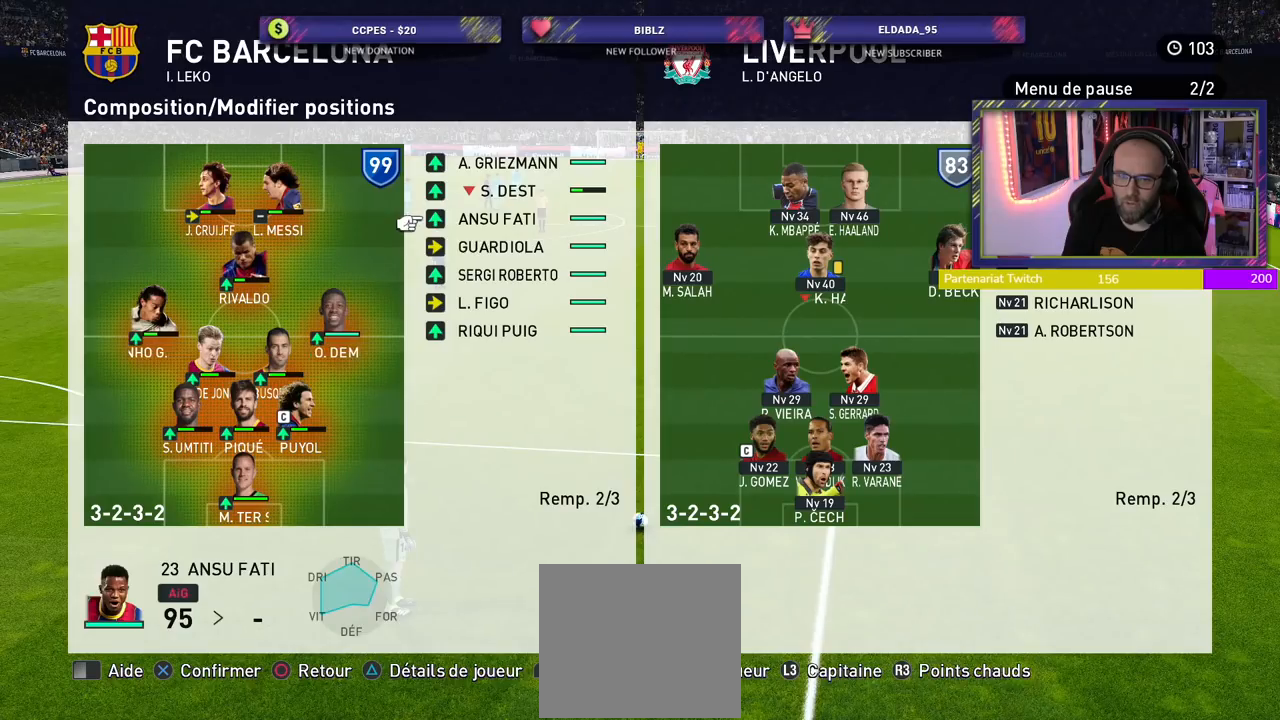
{"buttons": [], "left_stick": "center", "right_stick": "center", "events": []}
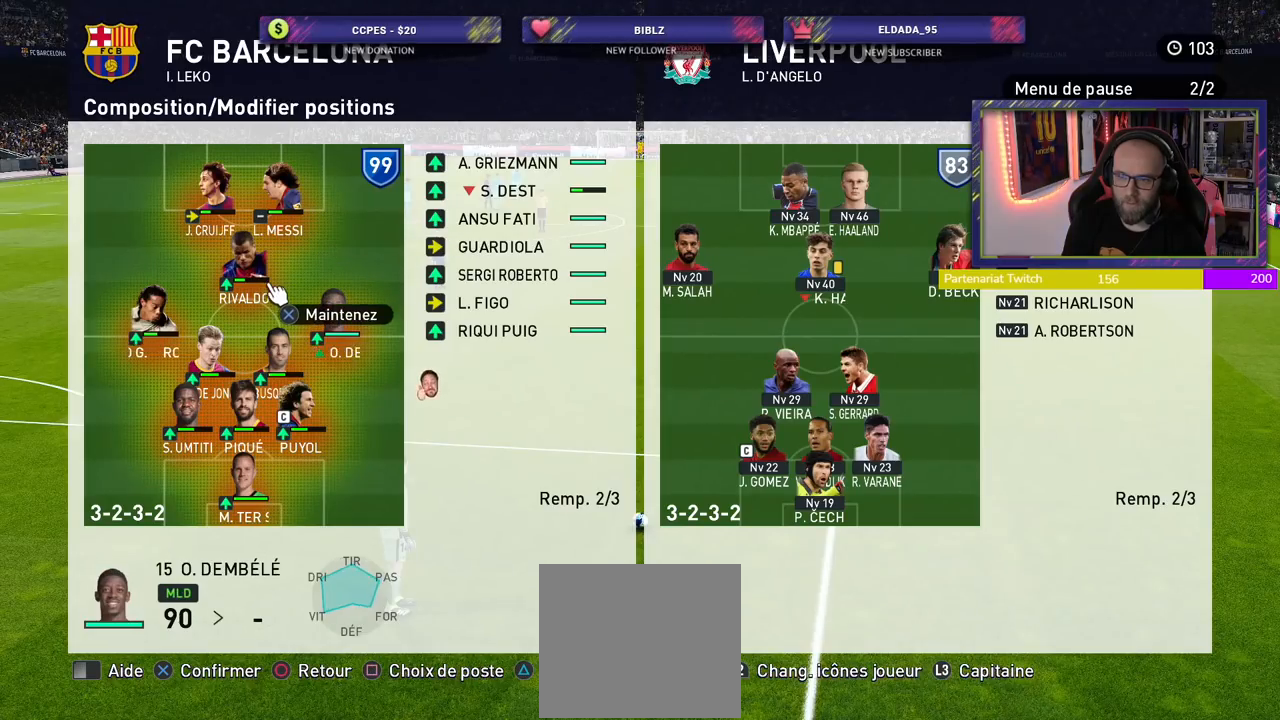
{"buttons": ["CROSS"], "left_stick": "up", "right_stick": "center", "events": [[180, "CROSS", "down"], [420, "left_stick", "up"]]}
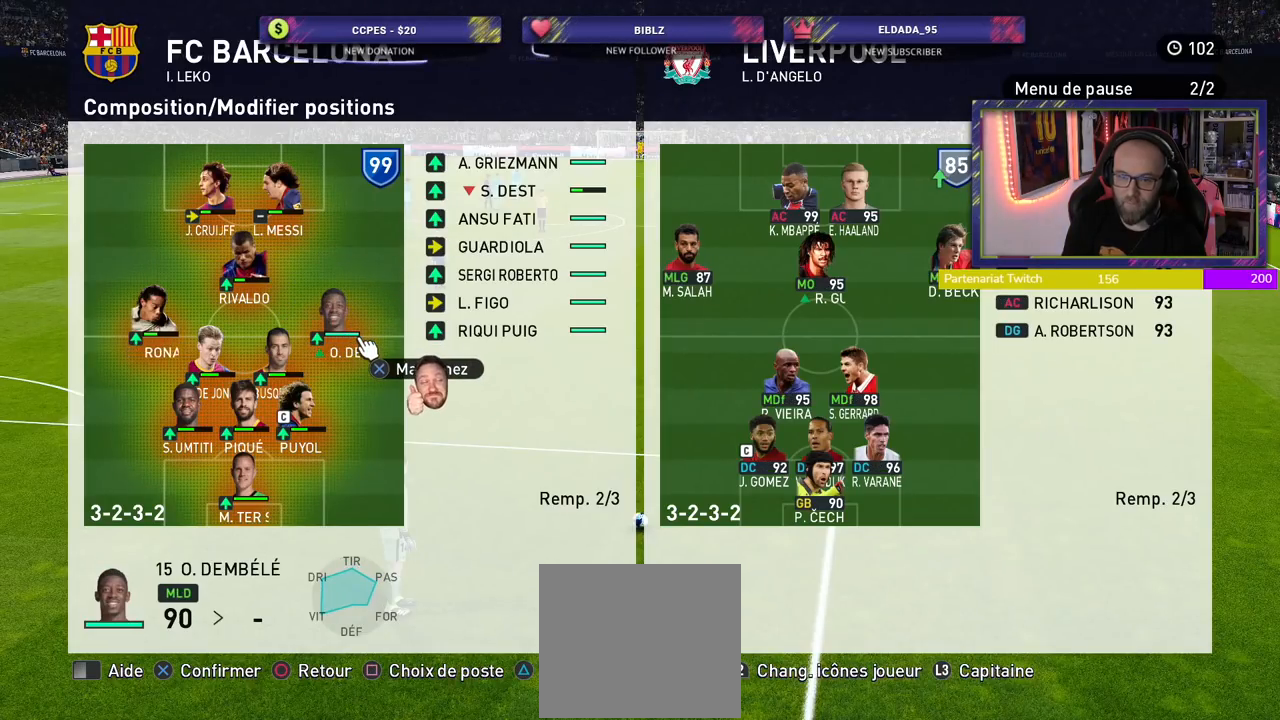
{"buttons": ["CROSS"], "left_stick": "down-right", "right_stick": "center", "events": [[320, "left_stick", "center"], [480, "left_stick", "down-right"]]}
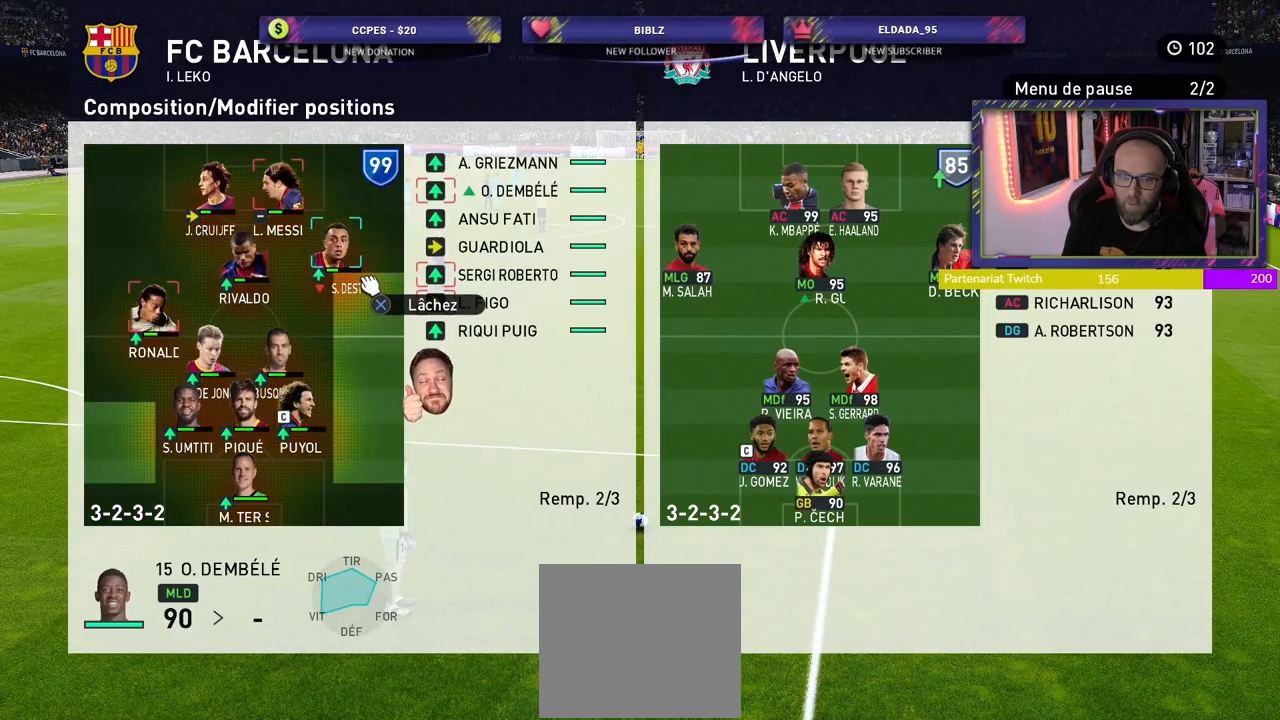
{"buttons": ["CROSS"], "left_stick": "center", "right_stick": "center", "events": [[120, "left_stick", "center"], [320, "left_stick", "down-right"], [440, "left_stick", "center"]]}
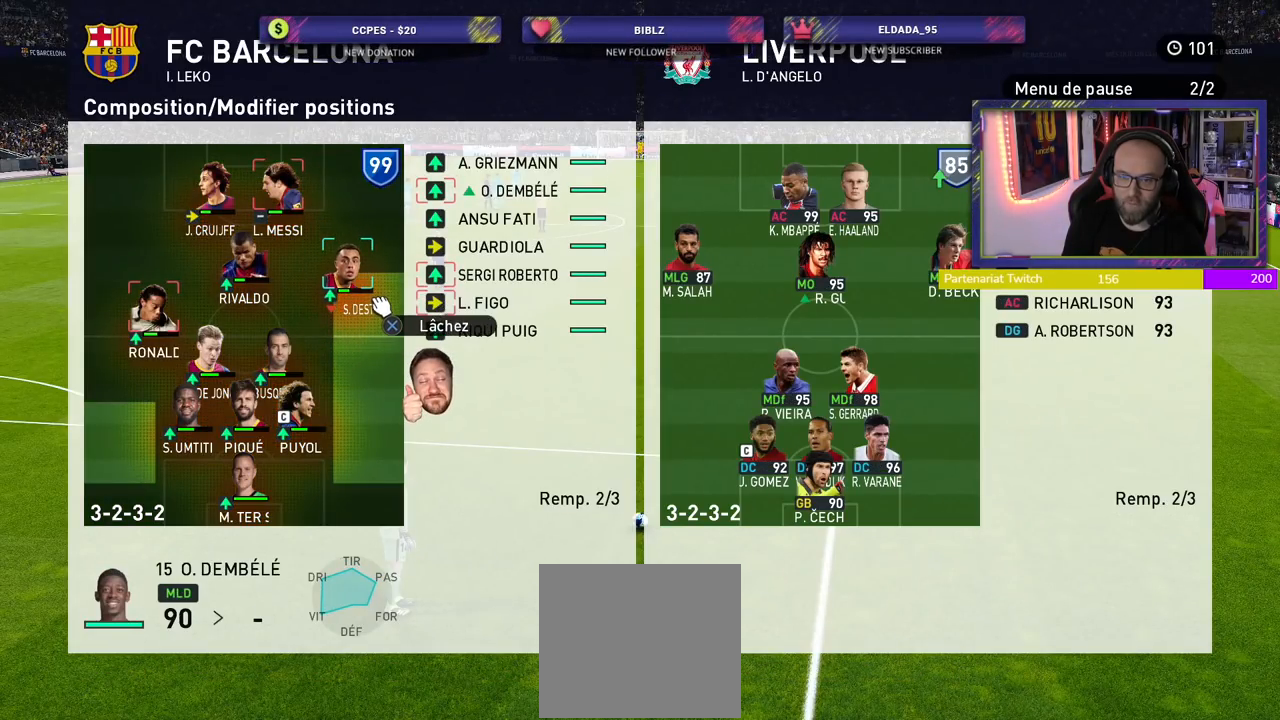
{"buttons": [], "left_stick": "center", "right_stick": "center", "events": [[480, "CROSS", "up"]]}
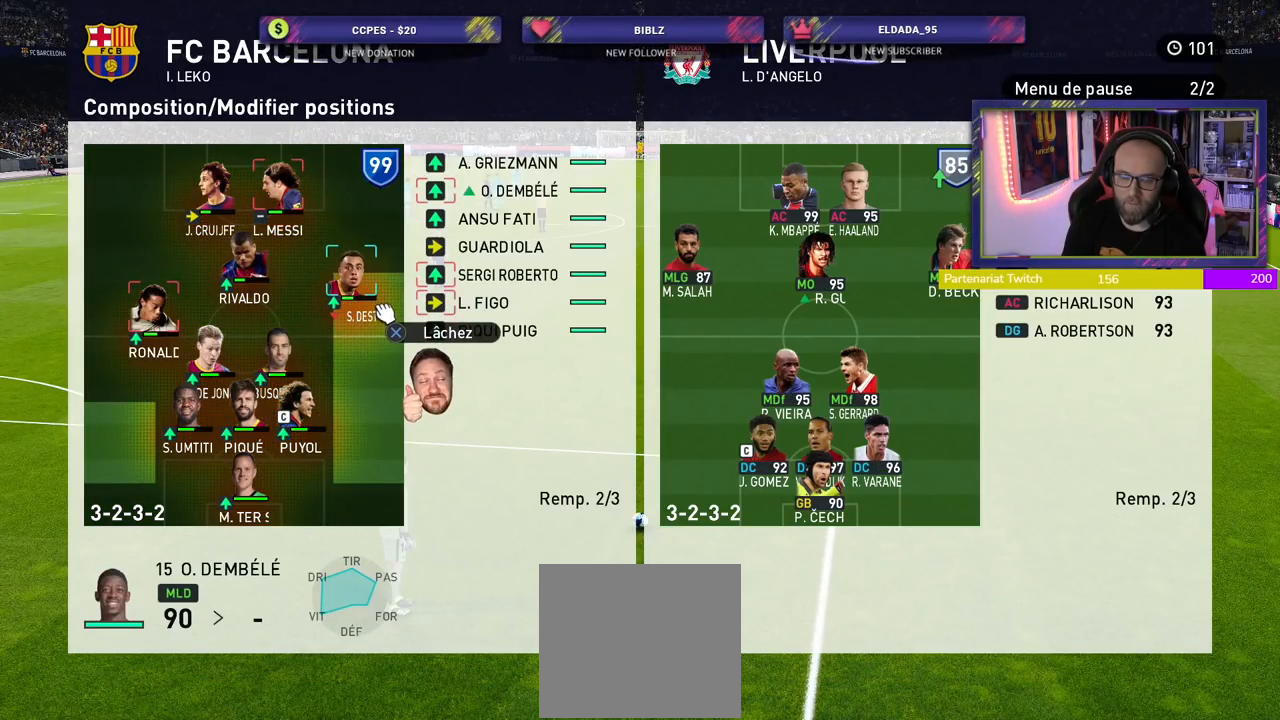
{"buttons": [], "left_stick": "left", "right_stick": "center", "events": [[240, "left_stick", "left"]]}
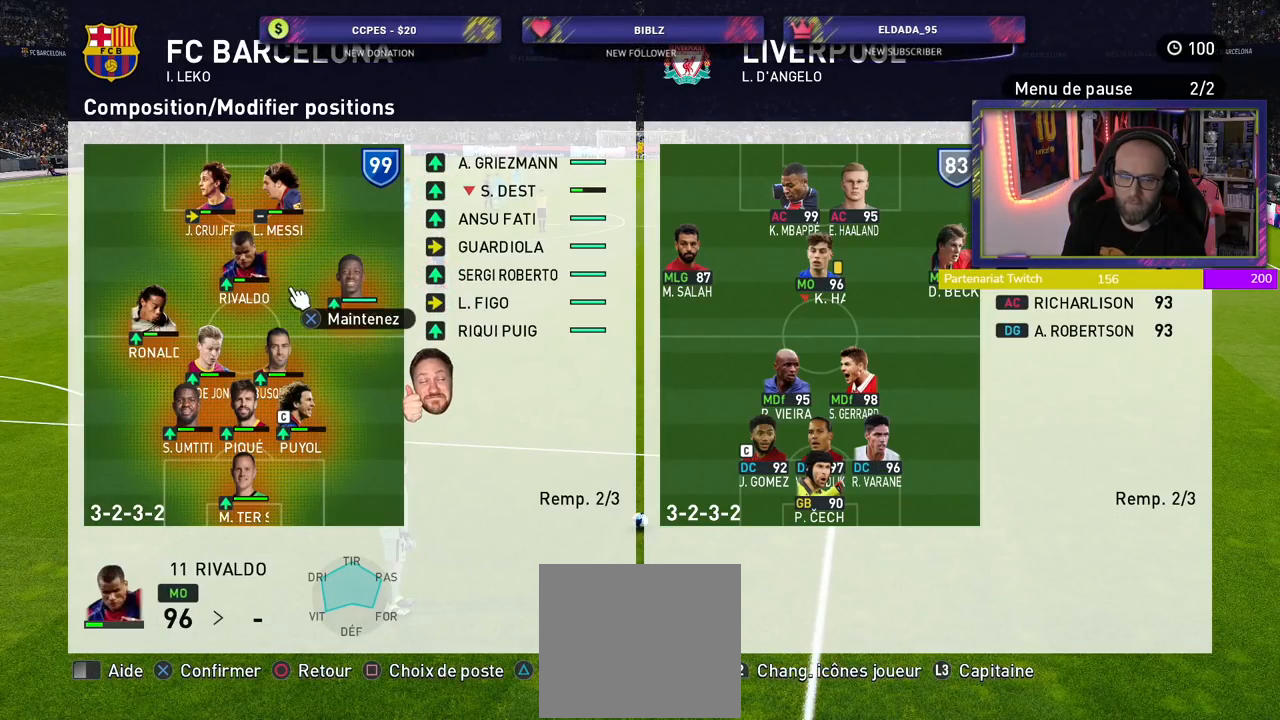
{"buttons": [], "left_stick": "center", "right_stick": "center", "events": [[240, "left_stick", "center"]]}
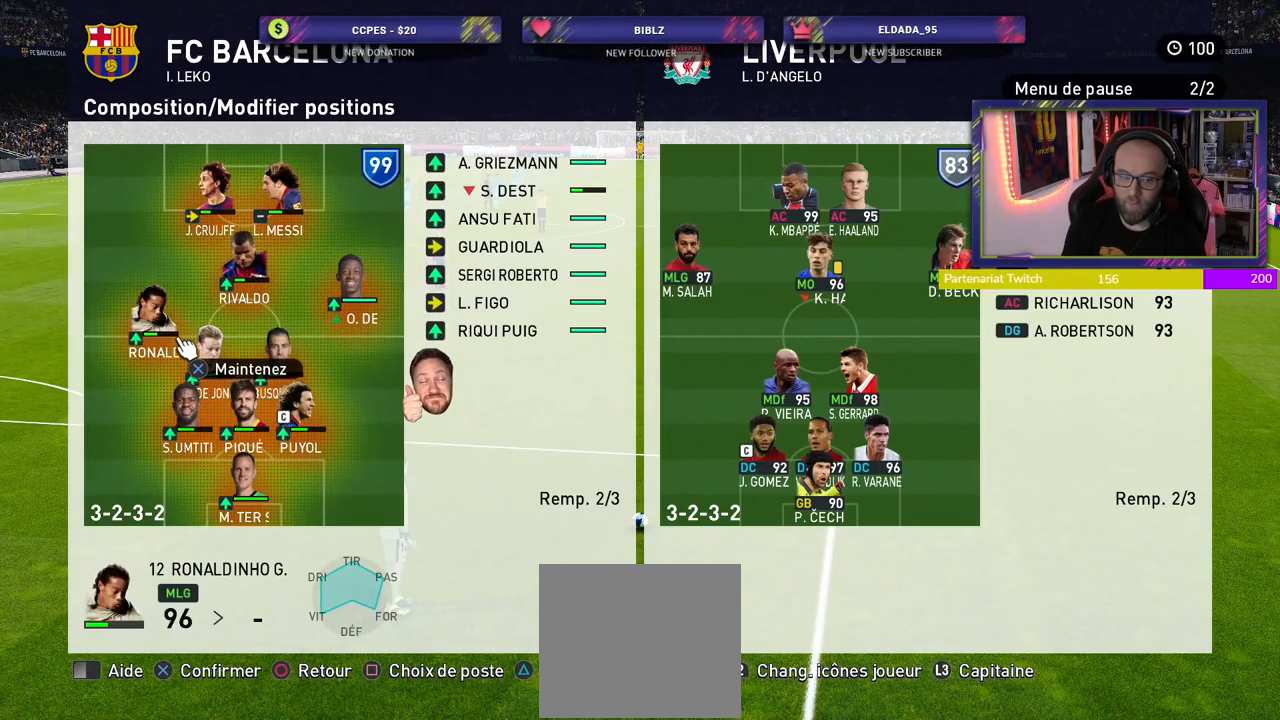
{"buttons": ["CROSS"], "left_stick": "center", "right_stick": "center", "events": [[40, "CROSS", "down"], [280, "left_stick", "up"], [360, "left_stick", "up-left"], [500, "left_stick", "center"]]}
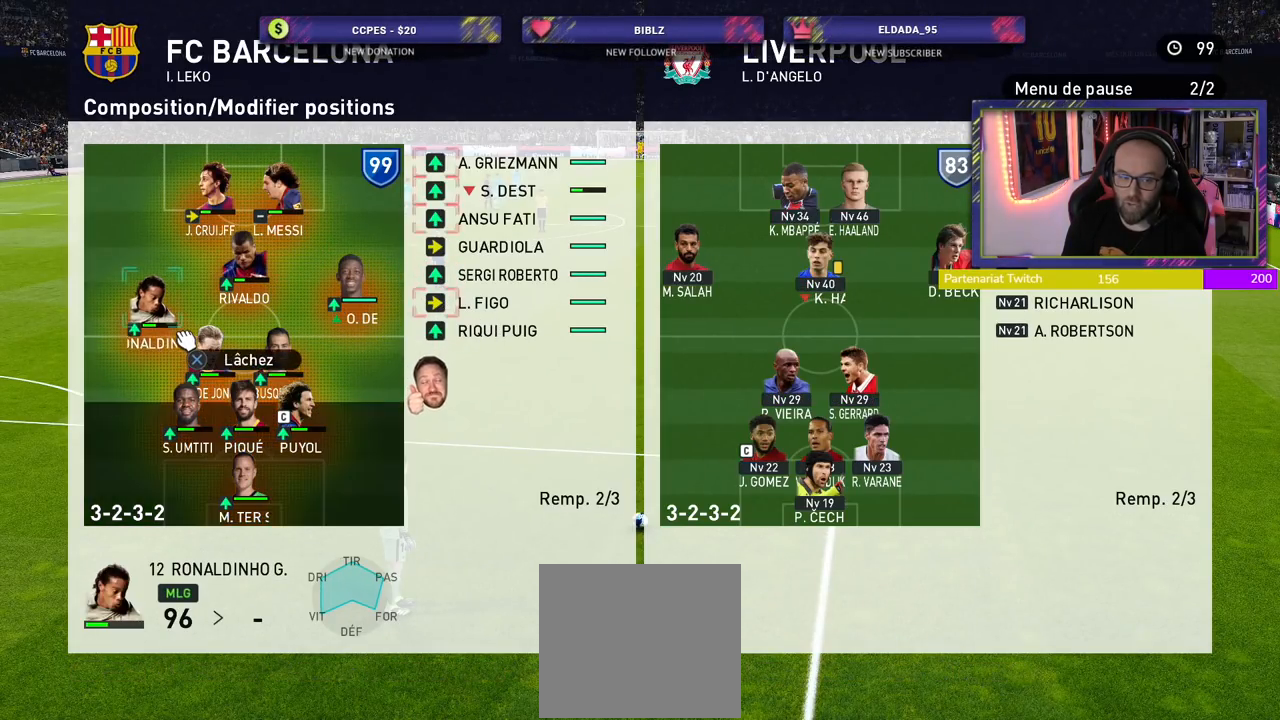
{"buttons": ["CROSS"], "left_stick": "center", "right_stick": "center", "events": [[200, "left_stick", "up-left"], [340, "left_stick", "center"]]}
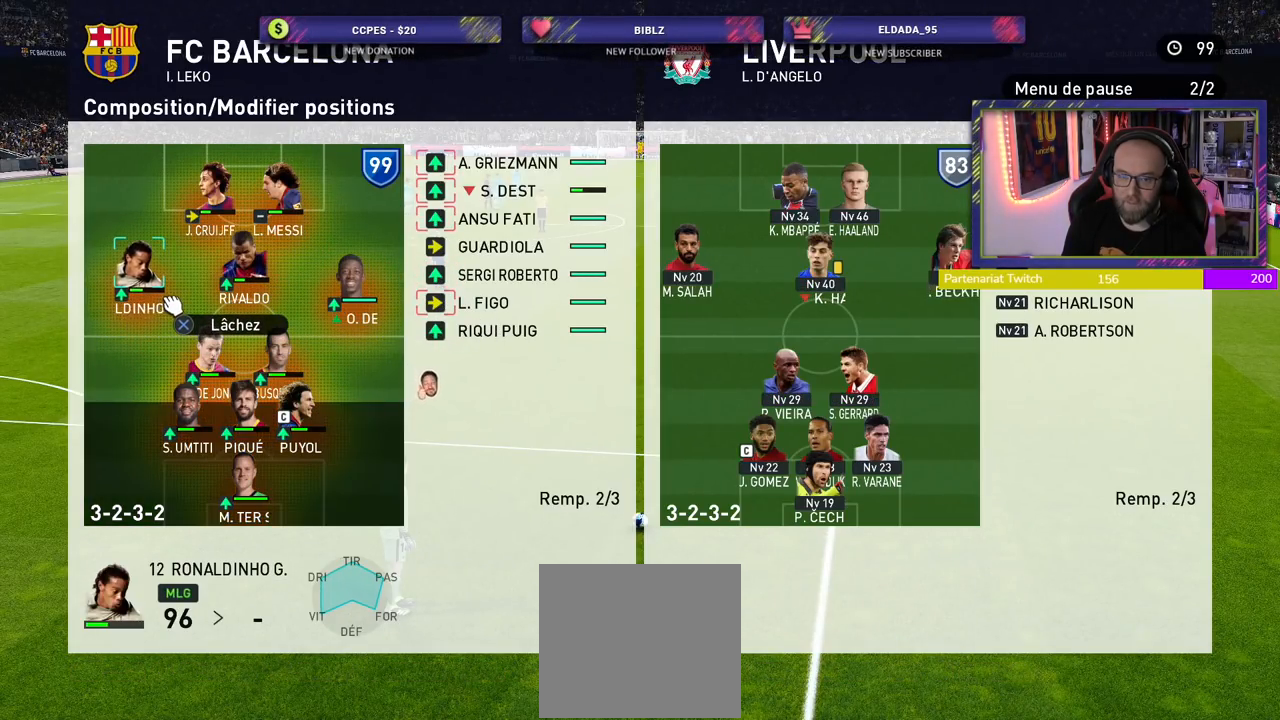
{"buttons": ["CROSS"], "left_stick": "down-left", "right_stick": "center", "events": [[60, "left_stick", "left"], [200, "left_stick", "center"], [400, "left_stick", "down-left"]]}
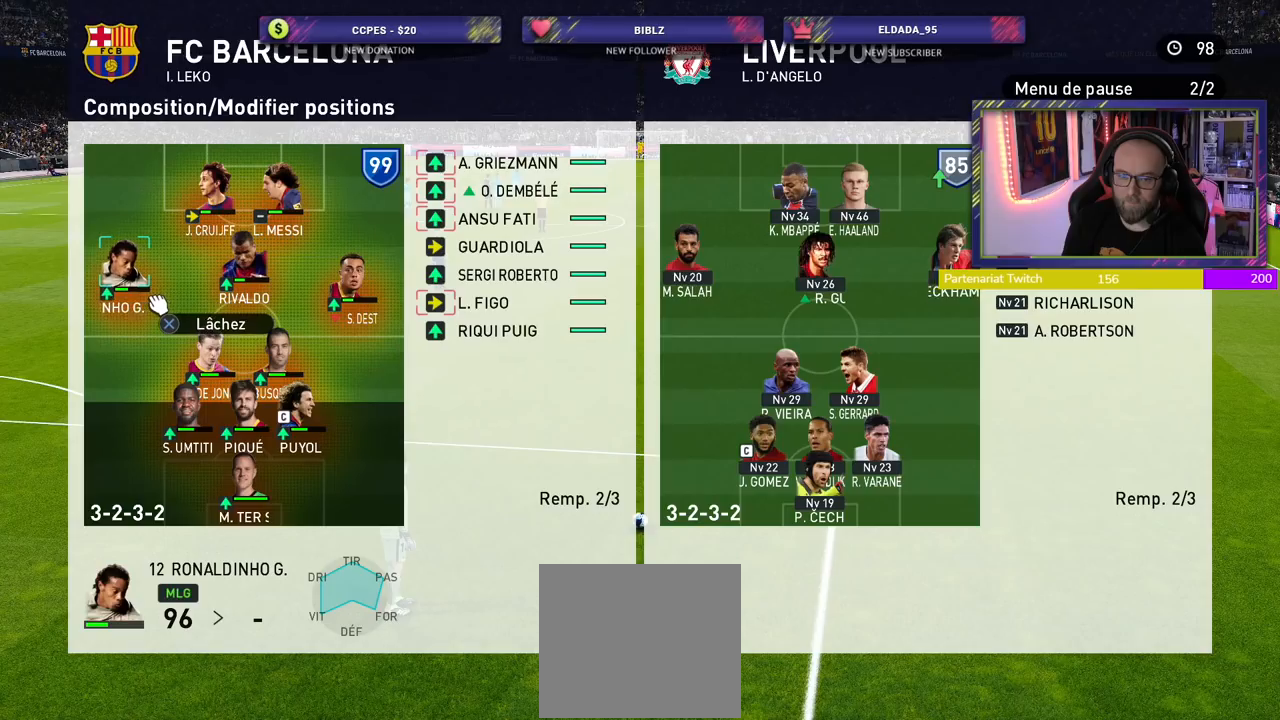
{"buttons": ["CROSS"], "left_stick": "center", "right_stick": "center", "events": [[60, "left_stick", "center"], [380, "left_stick", "down-right"], [460, "left_stick", "center"]]}
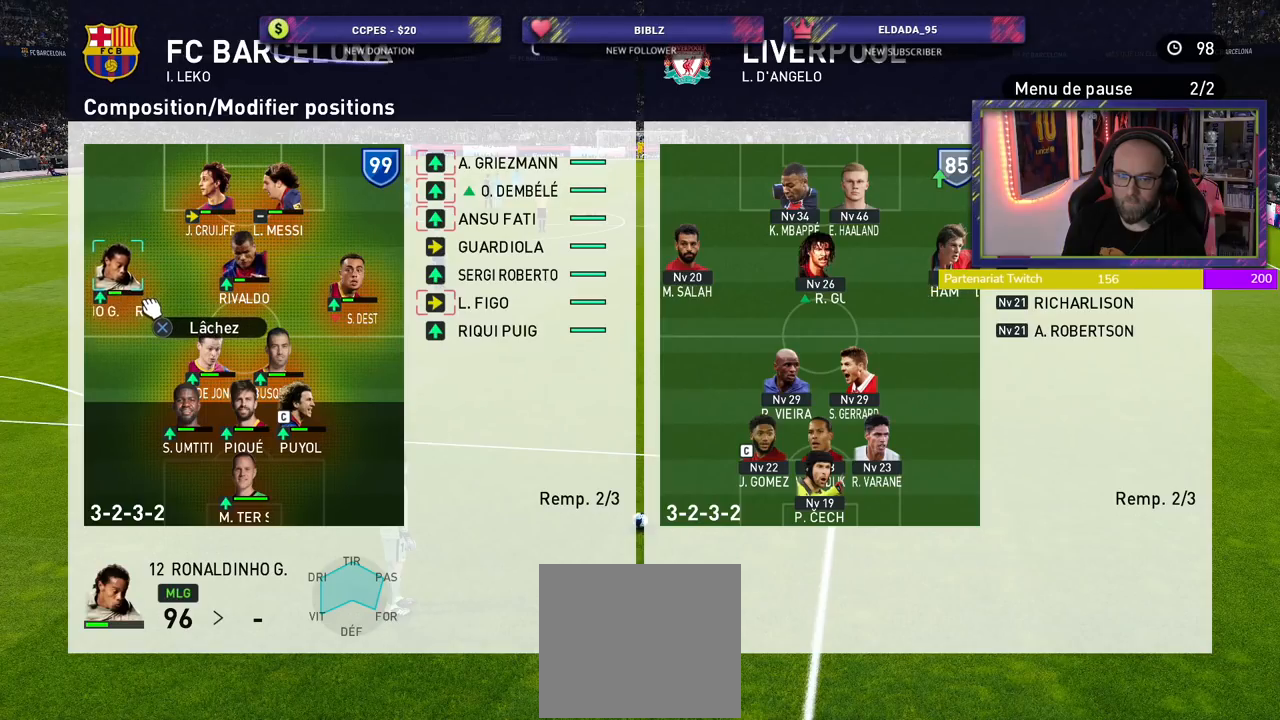
{"buttons": ["CROSS"], "left_stick": "center", "right_stick": "center", "events": [[100, "left_stick", "up"], [460, "left_stick", "center"]]}
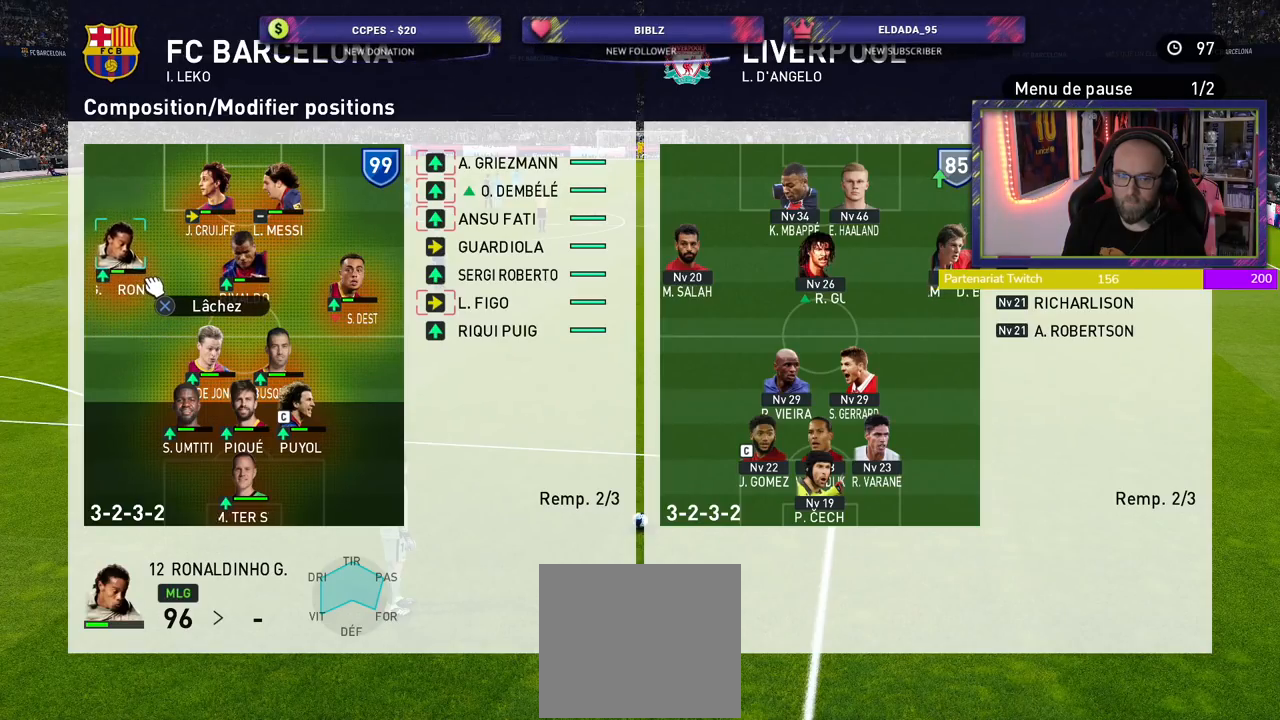
{"buttons": ["CROSS"], "left_stick": "center", "right_stick": "center", "events": [[260, "left_stick", "up"], [480, "left_stick", "center"]]}
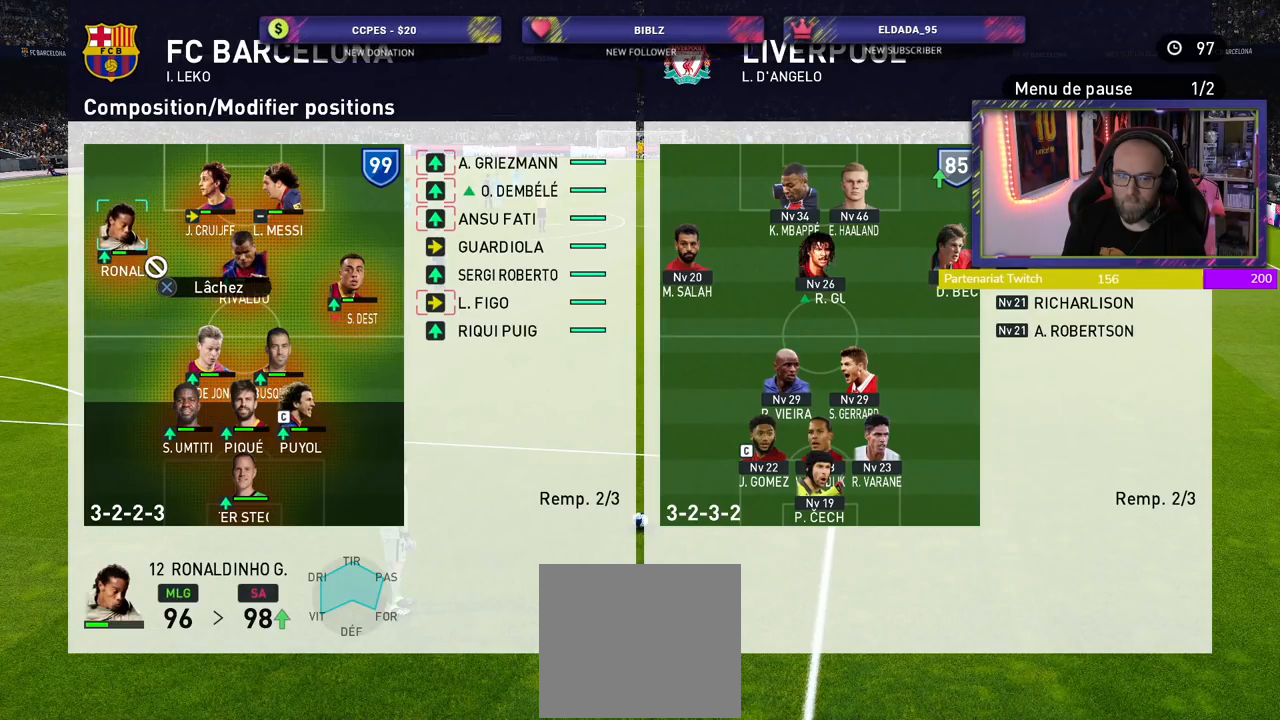
{"buttons": ["CROSS"], "left_stick": "center", "right_stick": "center", "events": [[240, "left_stick", "down"], [460, "left_stick", "center"]]}
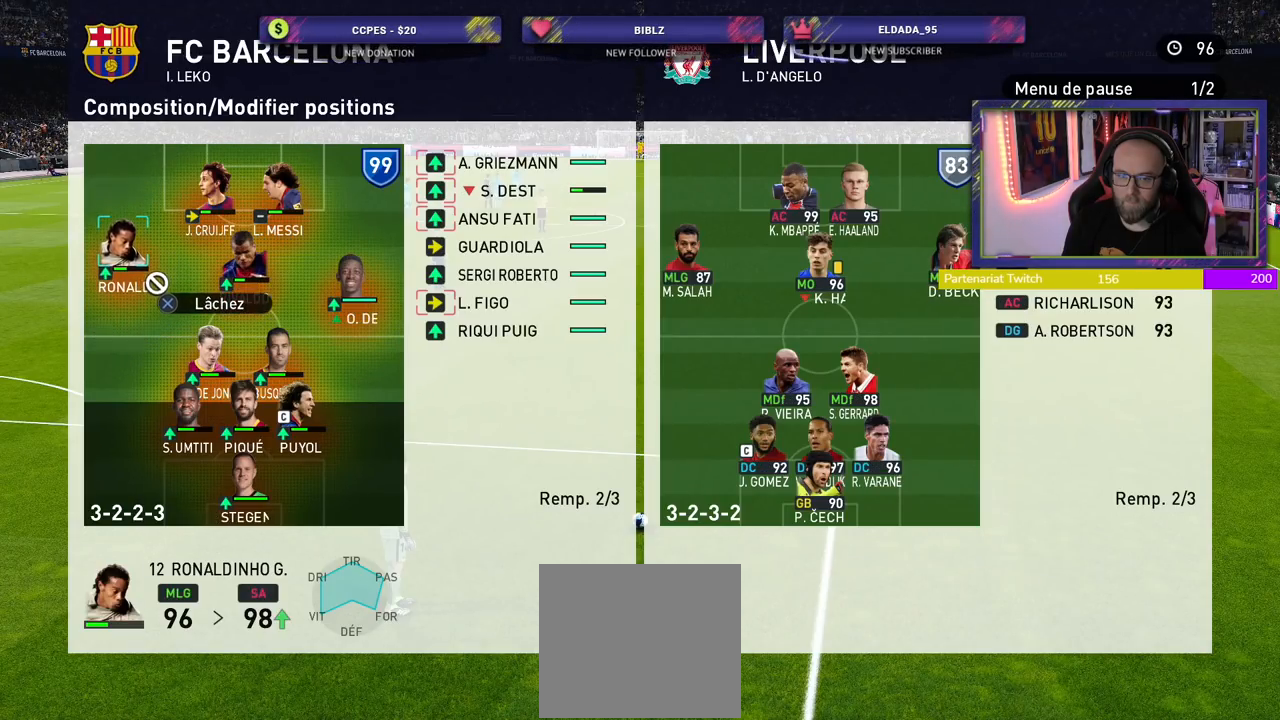
{"buttons": [], "left_stick": "right", "right_stick": "center", "events": [[460, "CROSS", "up"], [500, "left_stick", "right"]]}
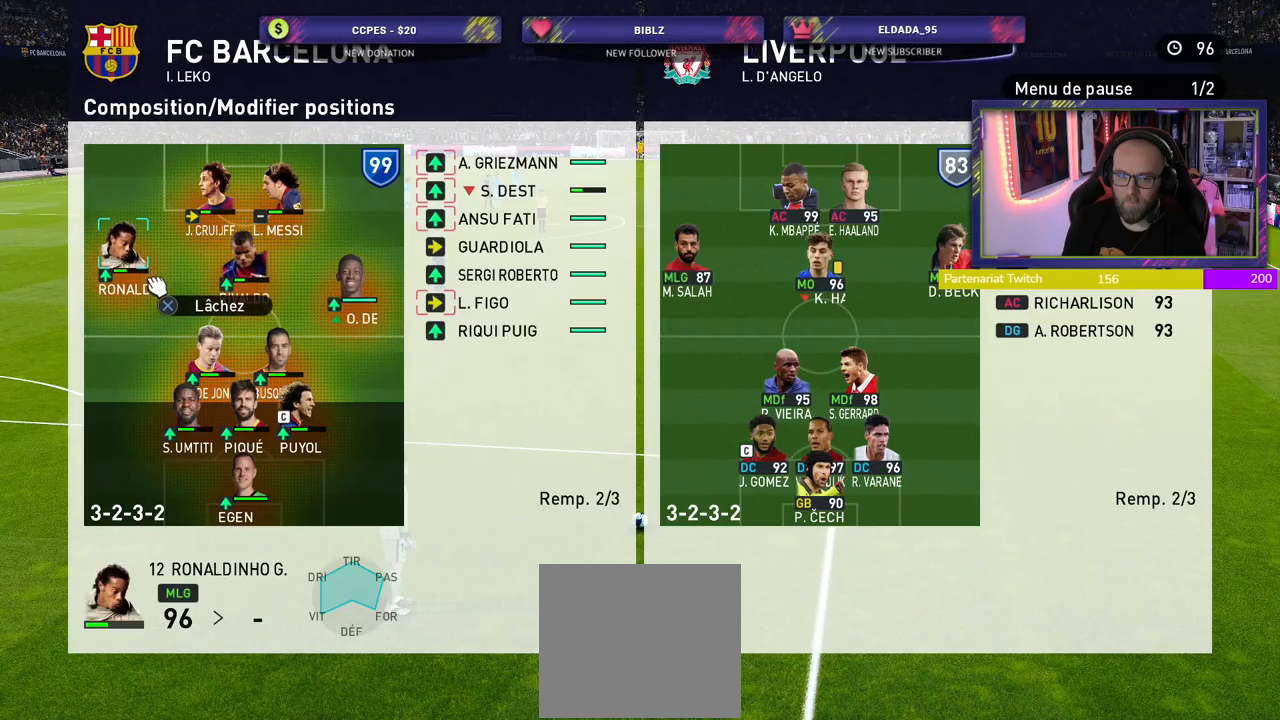
{"buttons": [], "left_stick": "center", "right_stick": "center", "events": [[160, "left_stick", "center"], [240, "left_stick", "right"], [420, "left_stick", "center"]]}
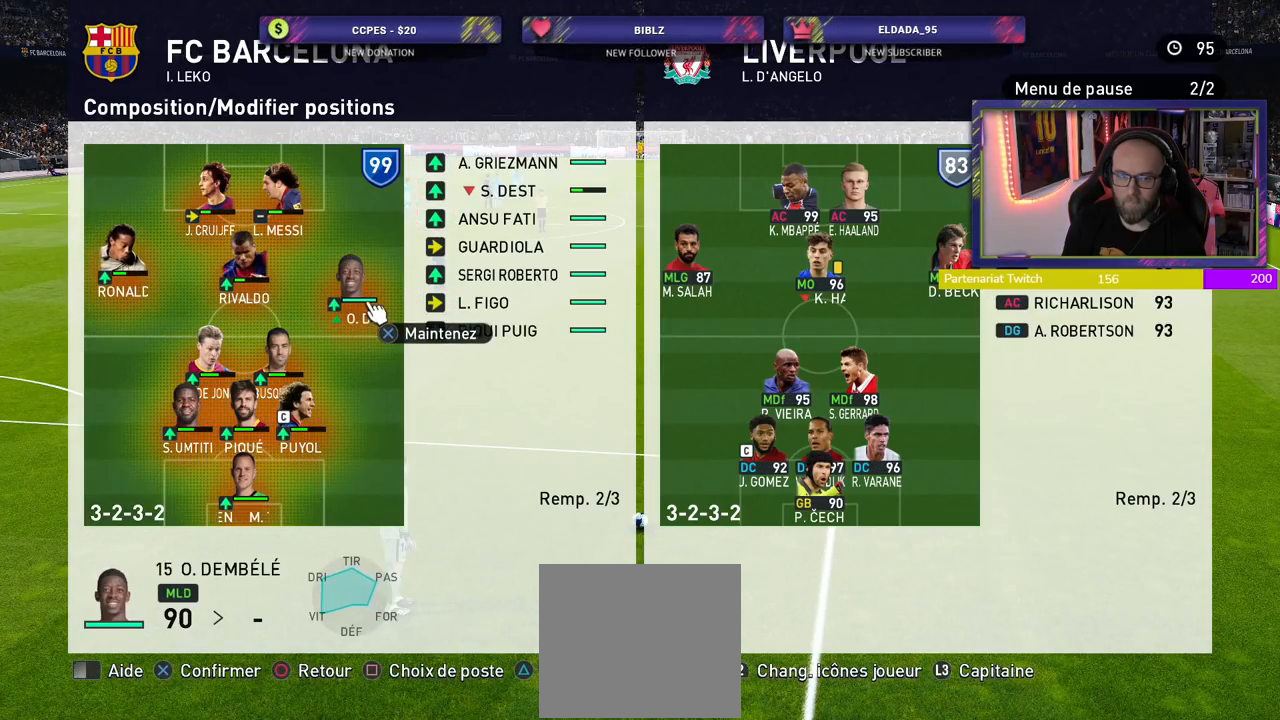
{"buttons": ["CROSS"], "left_stick": "up-right", "right_stick": "center", "events": [[260, "CROSS", "down"], [420, "left_stick", "up-right"]]}
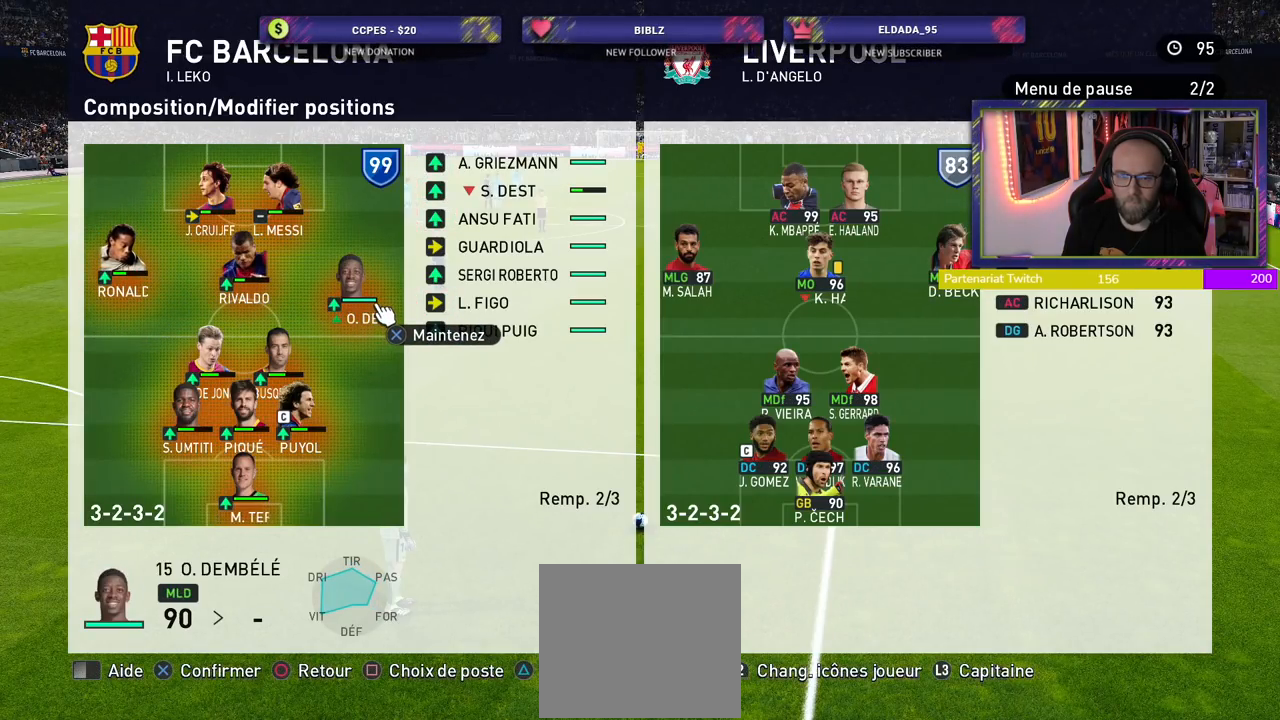
{"buttons": ["CROSS"], "left_stick": "center", "right_stick": "center", "events": [[180, "left_stick", "center"], [360, "left_stick", "up"], [480, "left_stick", "center"]]}
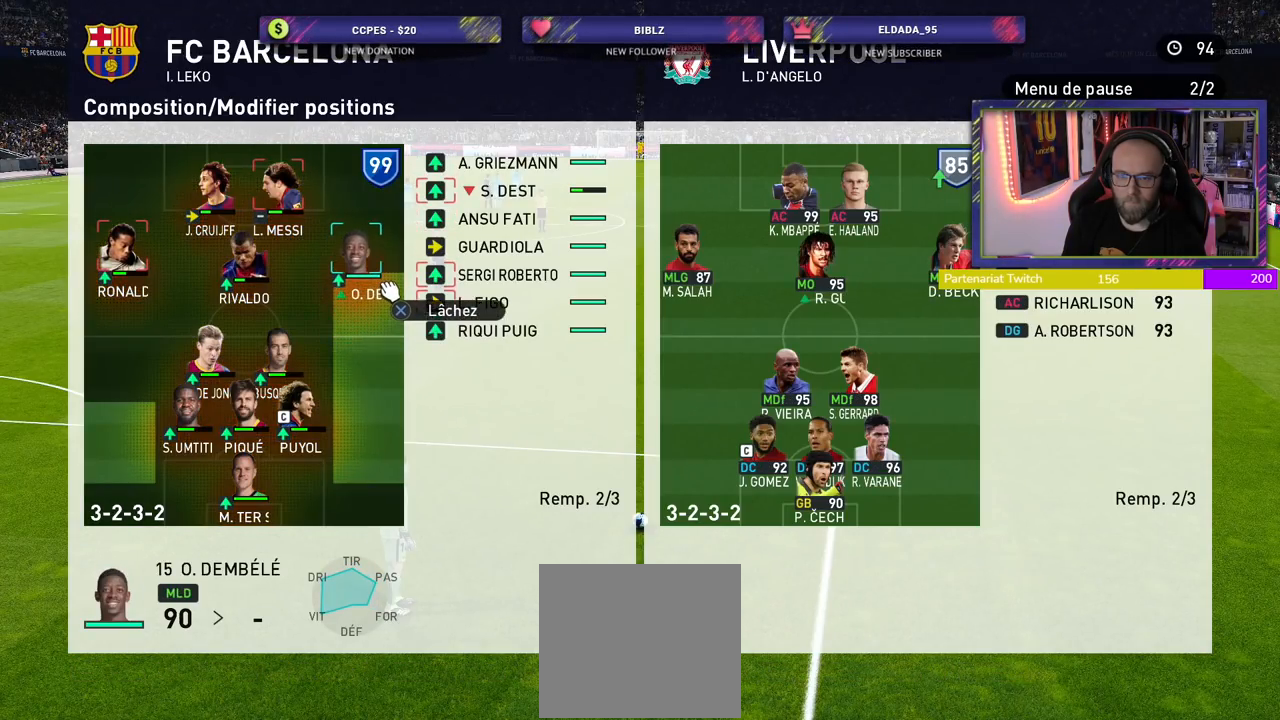
{"buttons": ["CROSS"], "left_stick": "center", "right_stick": "center", "events": []}
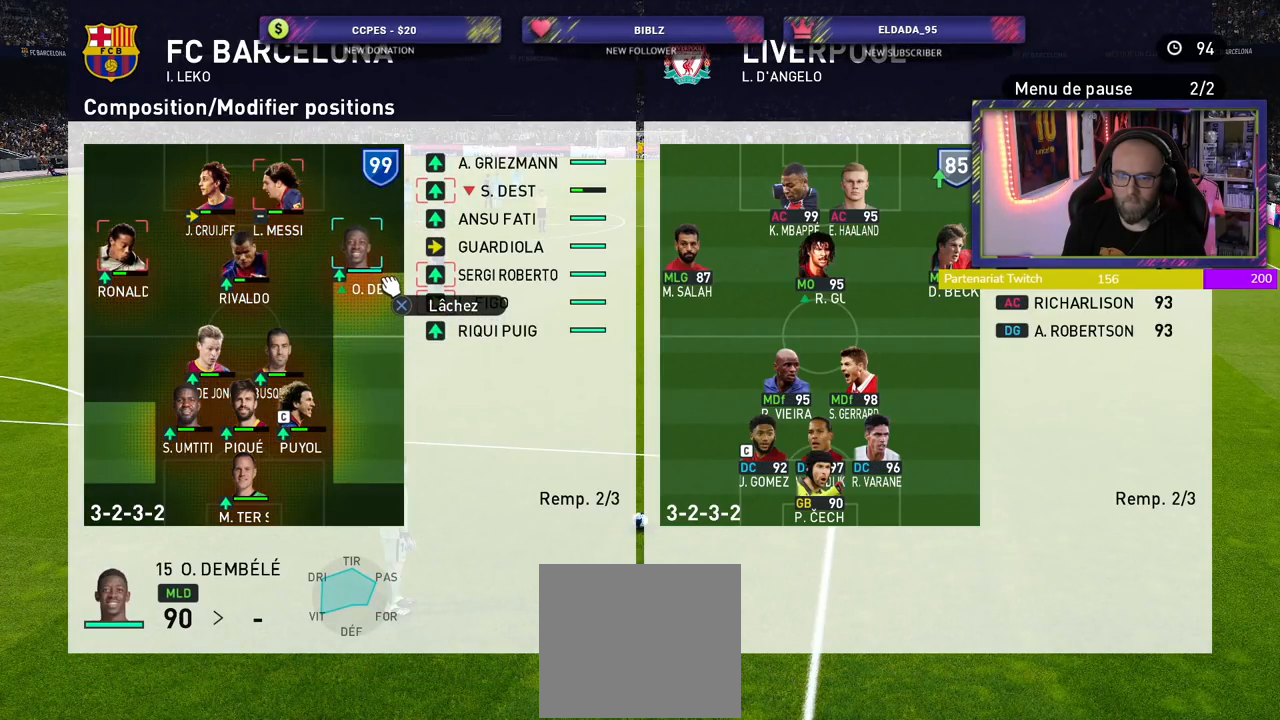
{"buttons": [], "left_stick": "center", "right_stick": "center", "events": [[260, "CROSS", "up"]]}
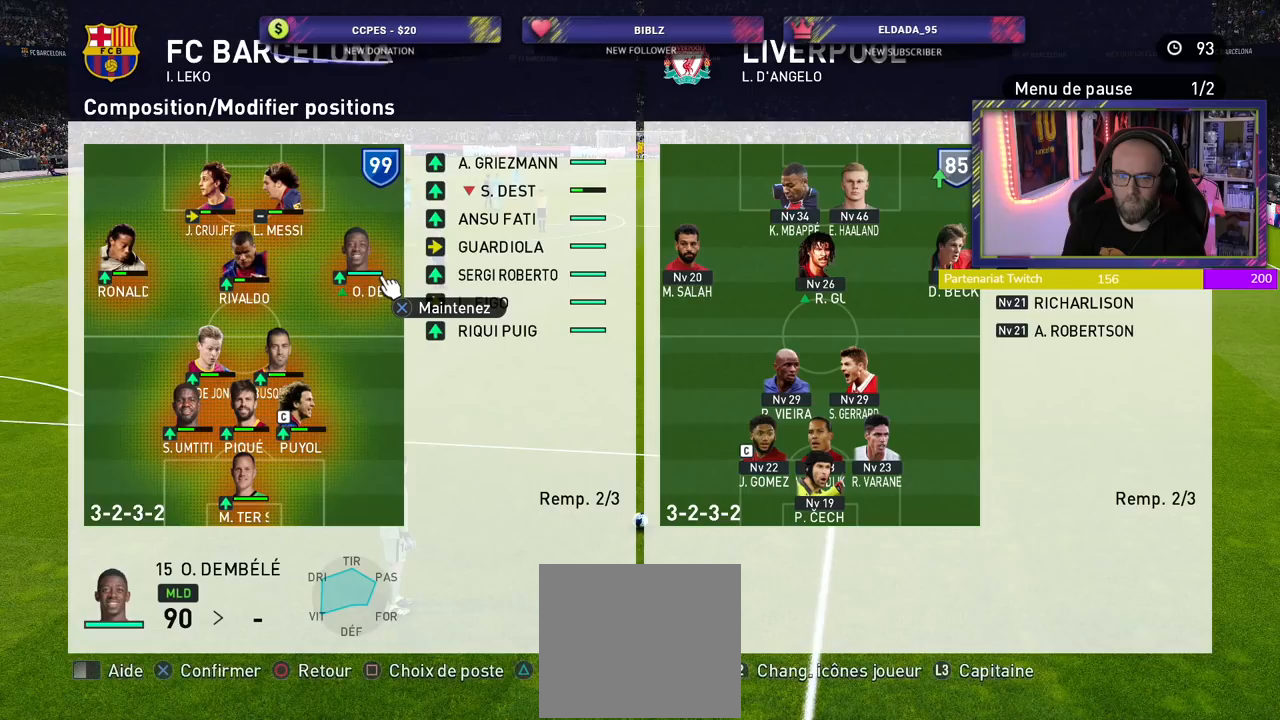
{"buttons": ["CIRCLE"], "left_stick": "center", "right_stick": "center", "events": [[420, "CIRCLE", "down"]]}
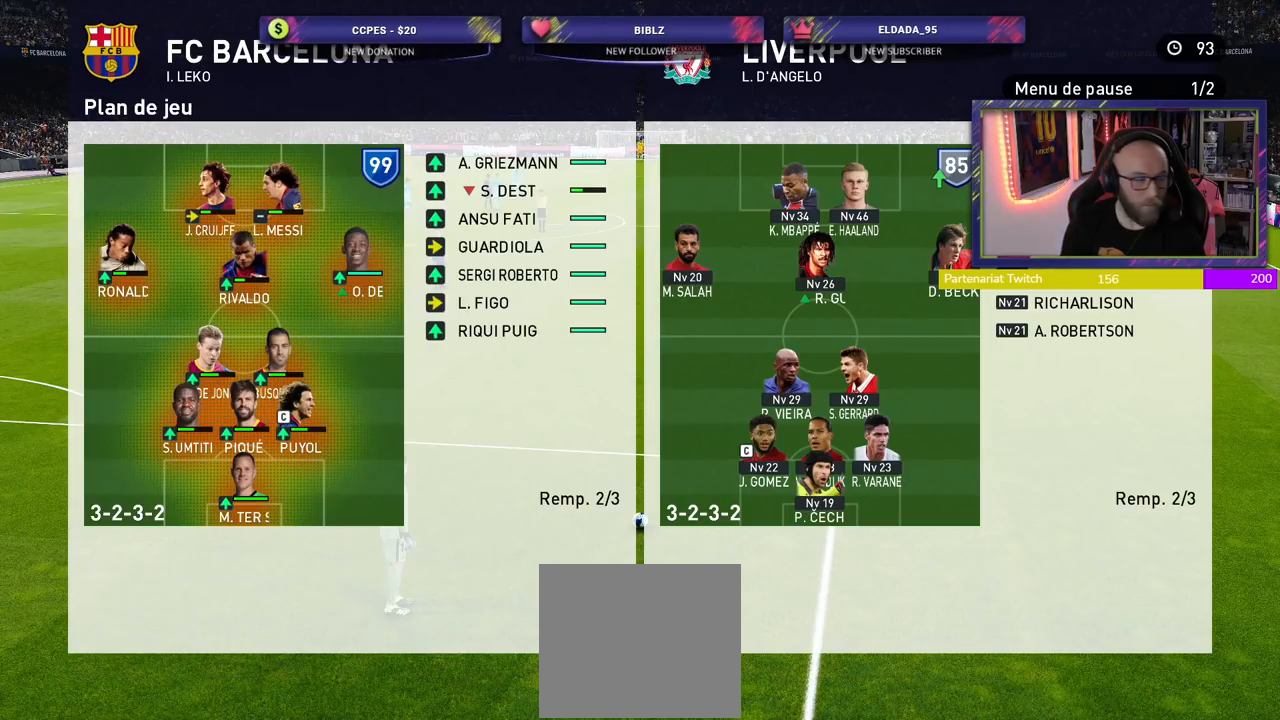
{"buttons": [], "left_stick": "center", "right_stick": "center", "events": [[20, "CIRCLE", "up"], [160, "CIRCLE", "down"], [220, "CIRCLE", "up"]]}